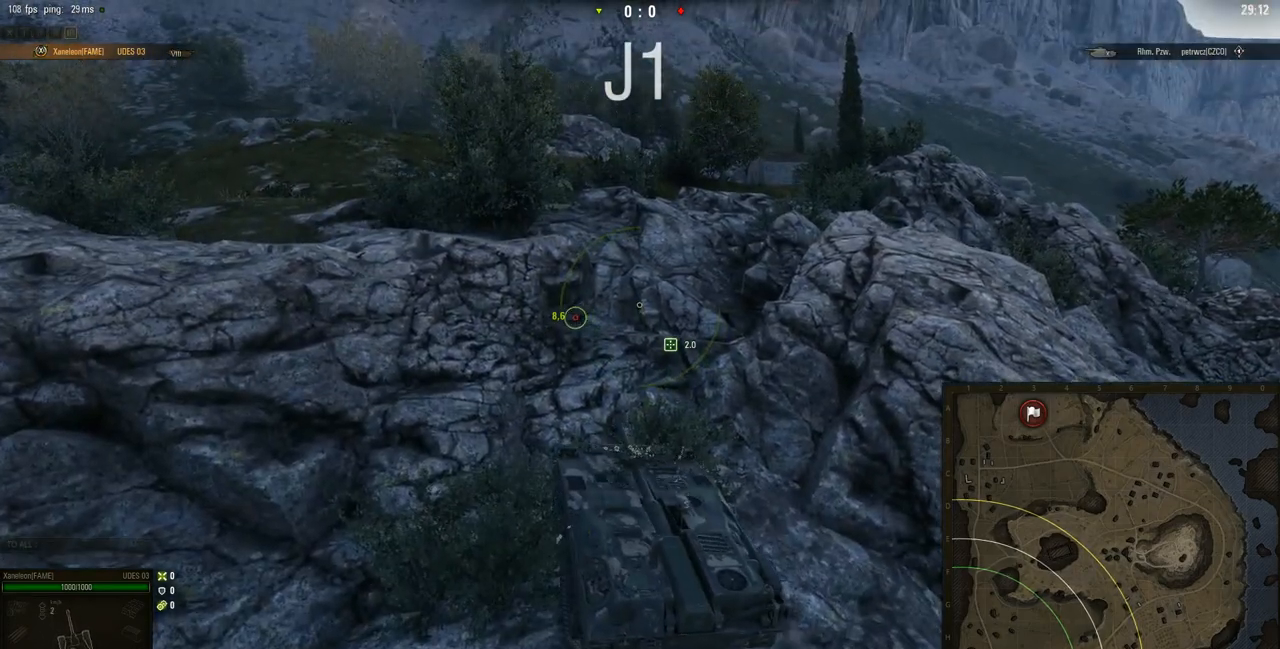
Gameplay with keyboard and mouse; each line is a JSON object with the keys and mouse buttons held at the frame after it. "events" lists presses ("down") and releases ("up") of "a", "d", "s", "w", "mouse_left" and "mouse_right" between this image and that frame as [ms after this image, input, new state], when the widget could be followed in between. "mouse_left", "mouse_right" = the "left", "right" buttons of the "mouse" list. No other keys are recorded. Mouse movement is not recorded. Not read: mouse_wheel.
{"keys": ["w"], "mouse": ["right"], "events": []}
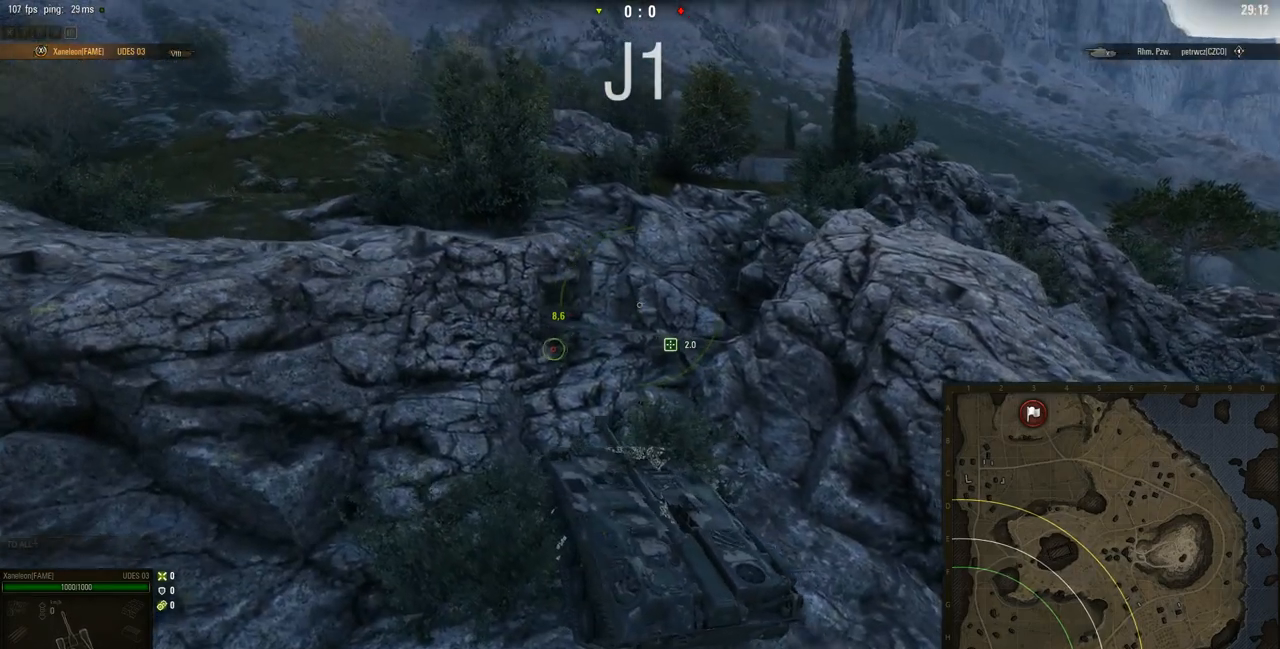
{"keys": ["d", "w"], "mouse": ["right"], "events": [[84, "d", "down"]]}
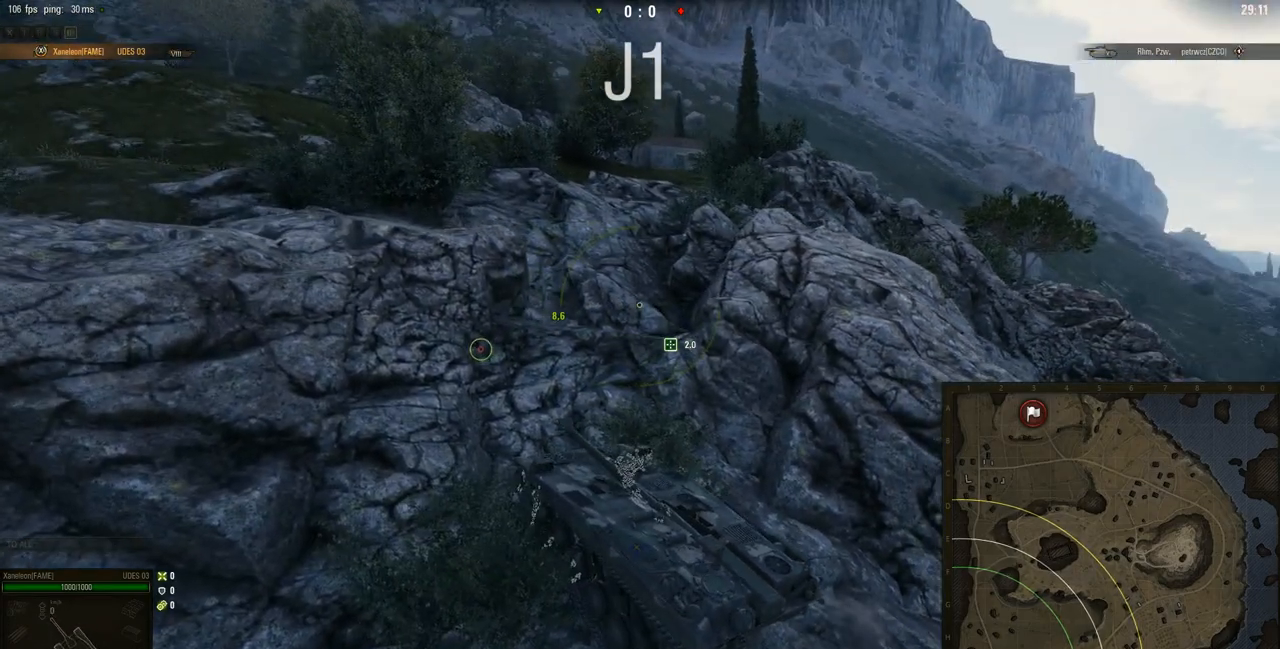
{"keys": ["d", "w"], "mouse": ["right"], "events": []}
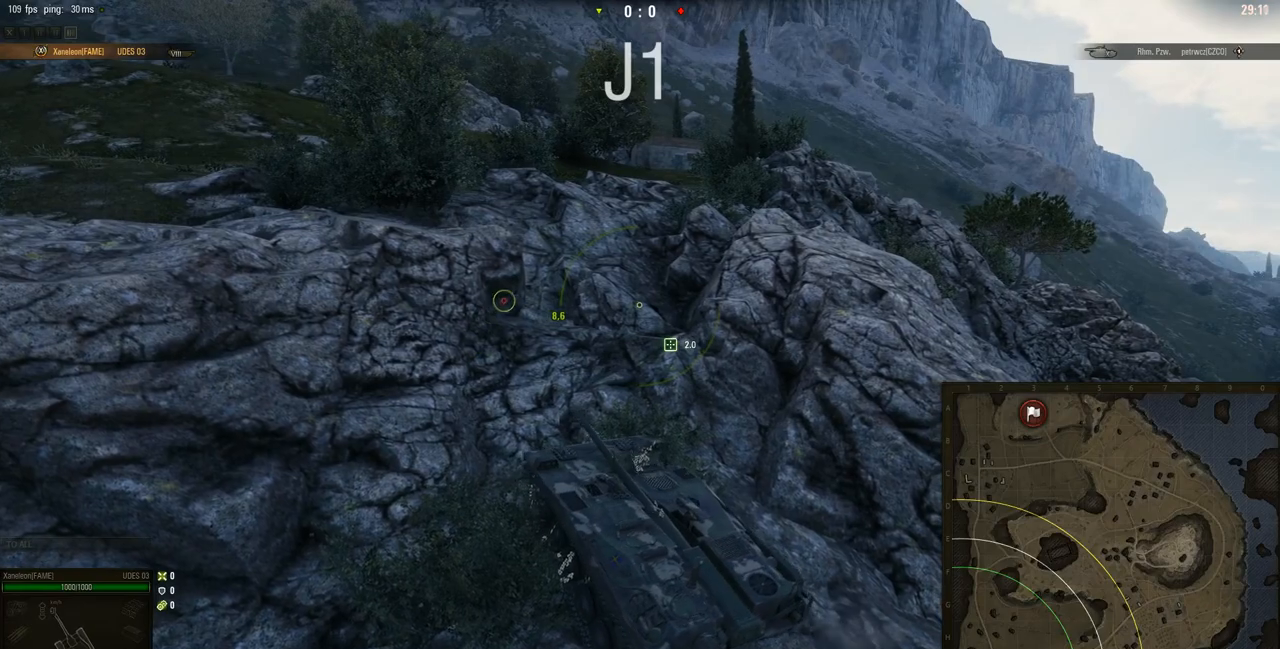
{"keys": ["d", "w"], "mouse": ["right"], "events": []}
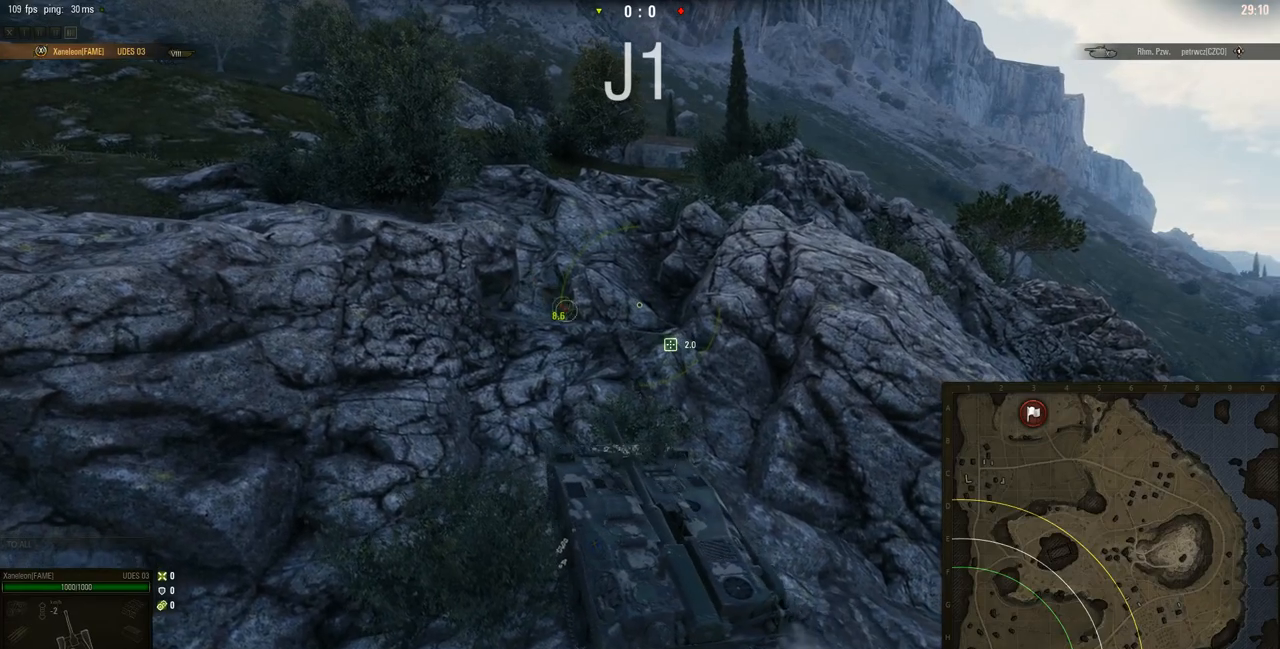
{"keys": ["w"], "mouse": ["right"], "events": [[317, "d", "up"]]}
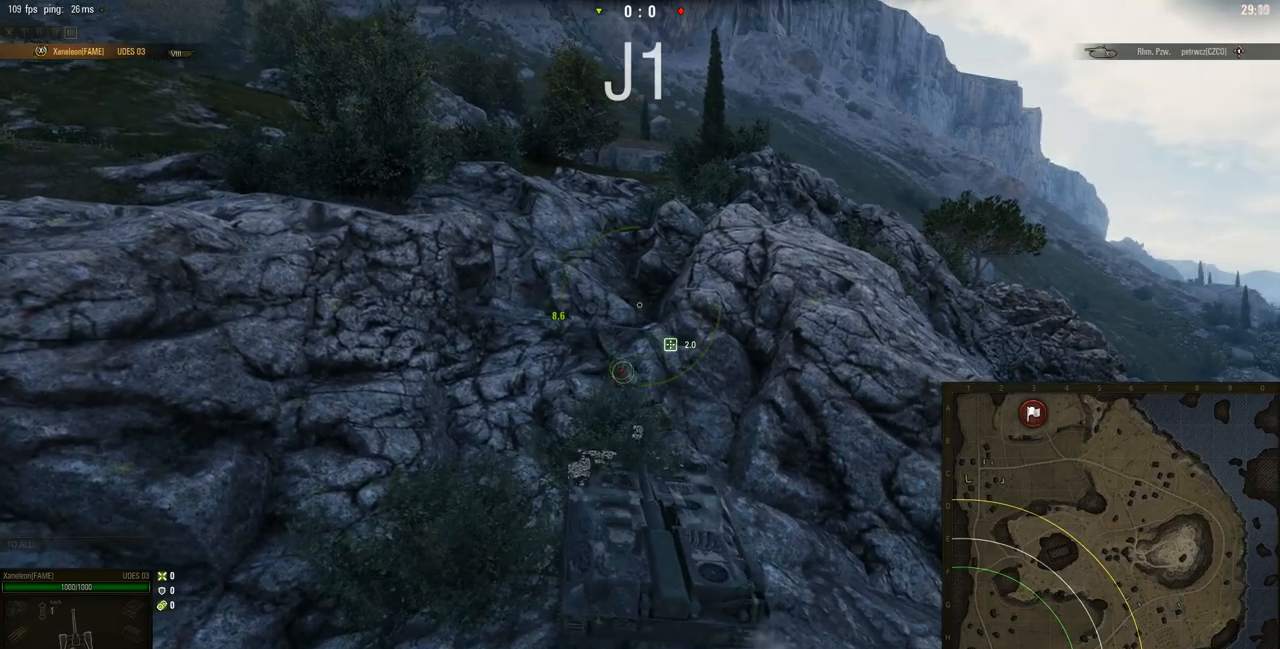
{"keys": ["a", "w"], "mouse": ["right"], "events": [[317, "a", "down"]]}
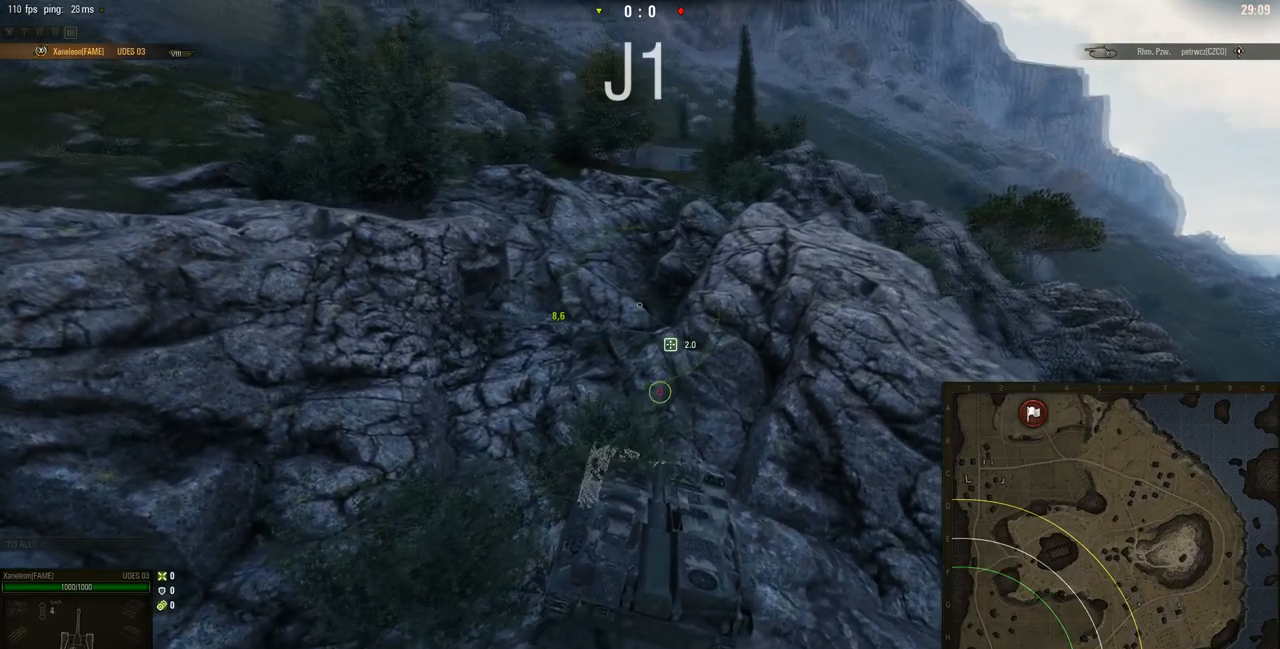
{"keys": ["w"], "mouse": ["right"], "events": [[217, "a", "up"]]}
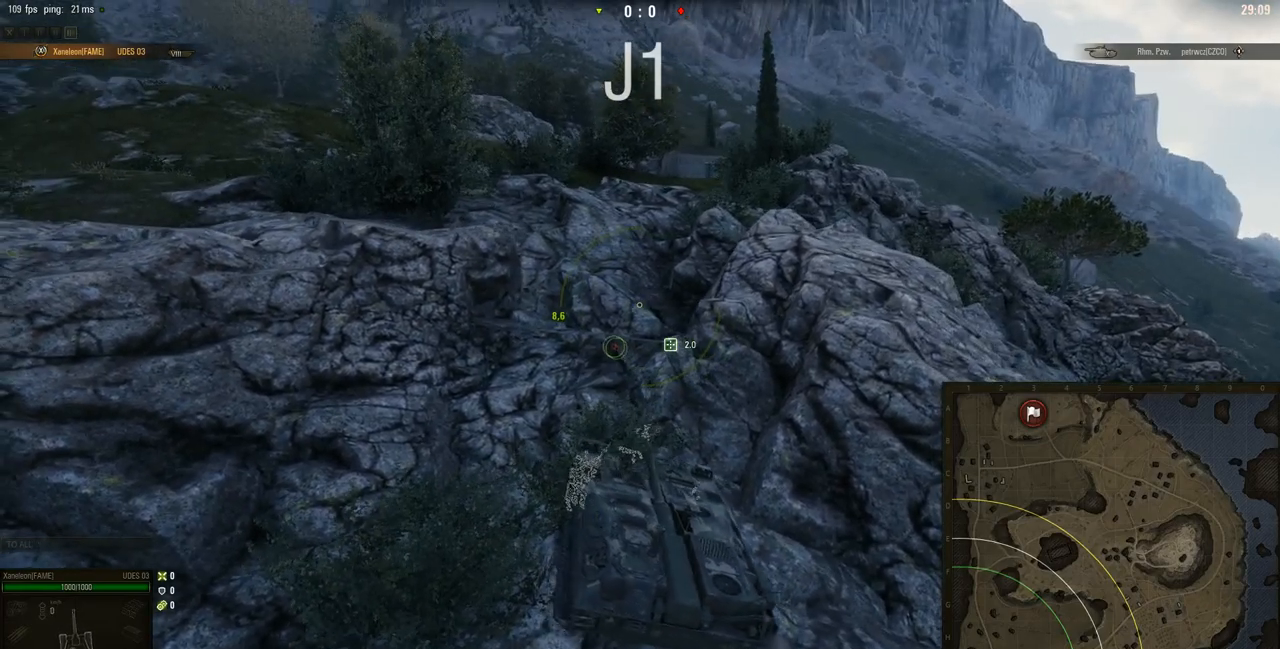
{"keys": ["d", "w"], "mouse": ["right"], "events": [[234, "d", "down"]]}
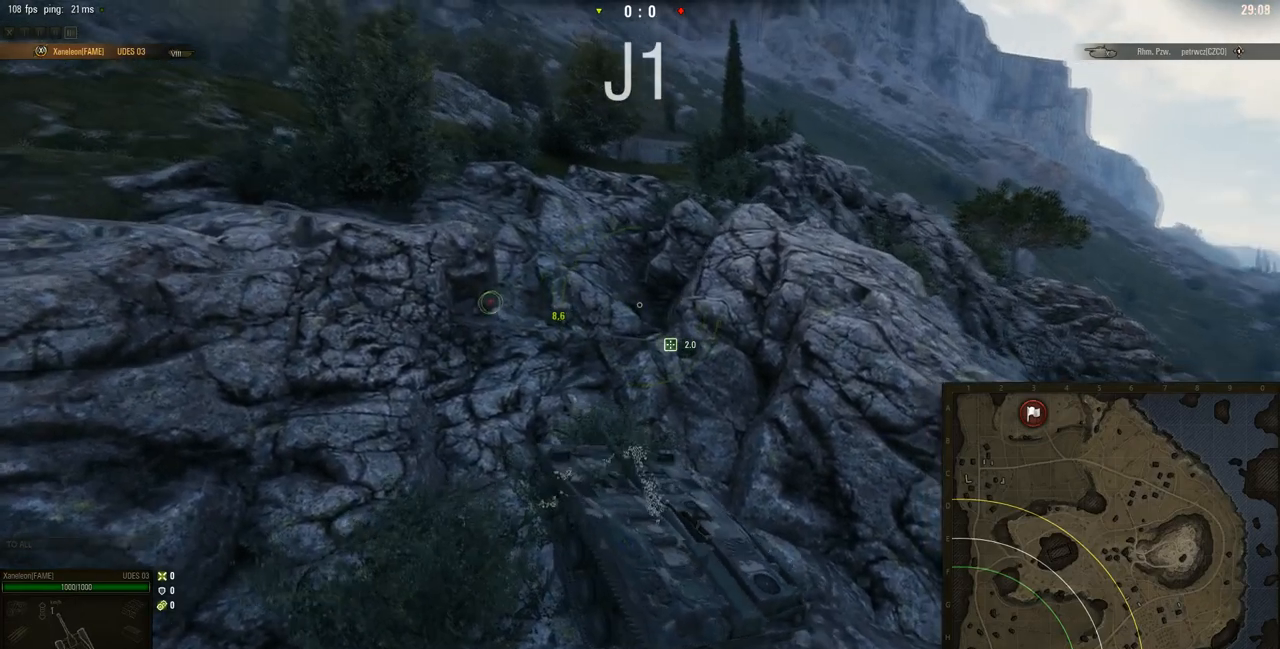
{"keys": ["d", "w"], "mouse": ["right"], "events": []}
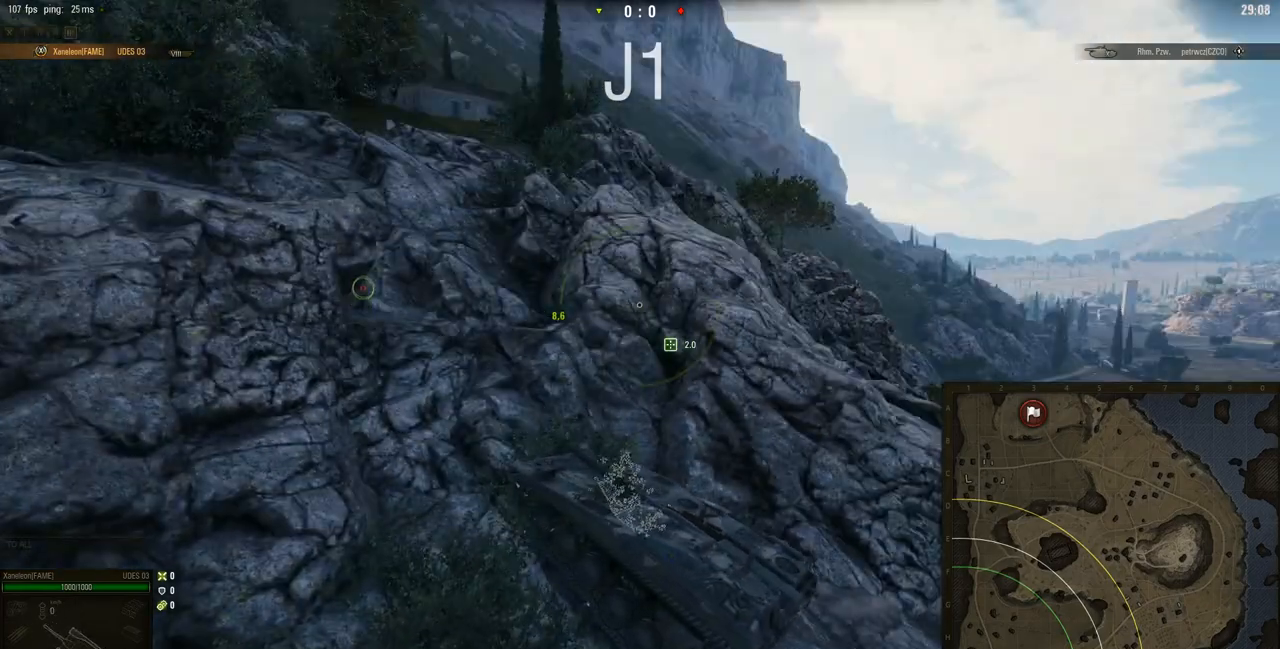
{"keys": ["d", "w"], "mouse": ["right"], "events": []}
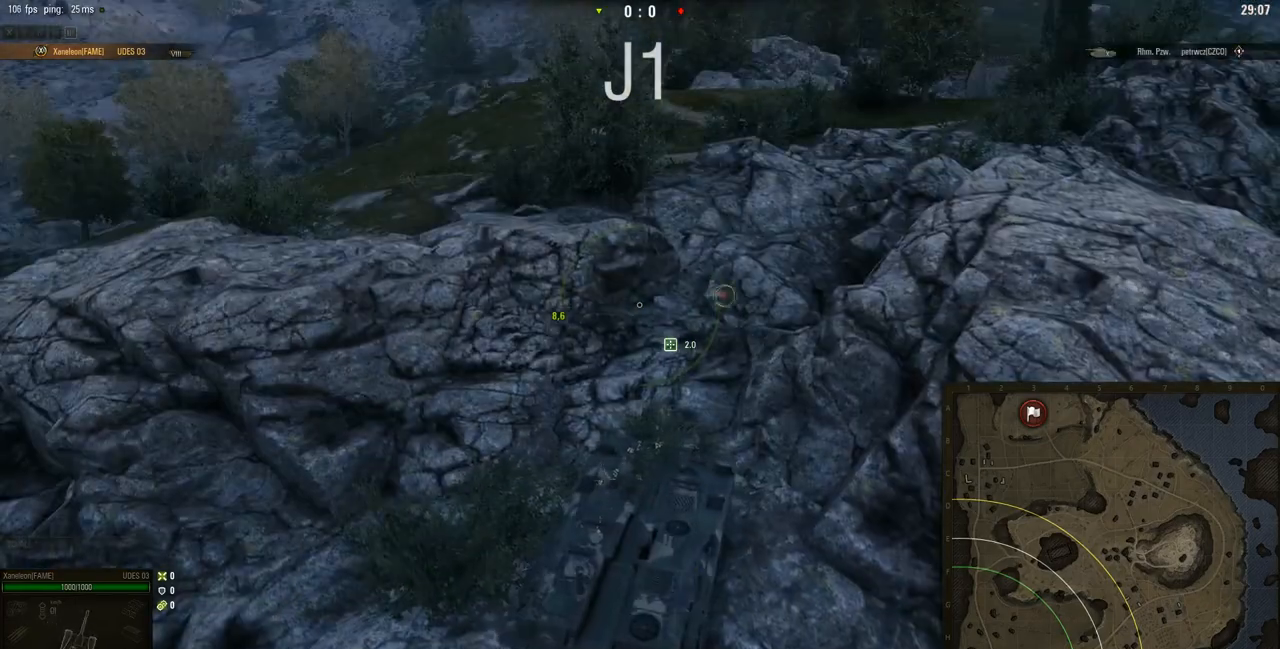
{"keys": ["w"], "mouse": ["right"], "events": [[434, "d", "up"]]}
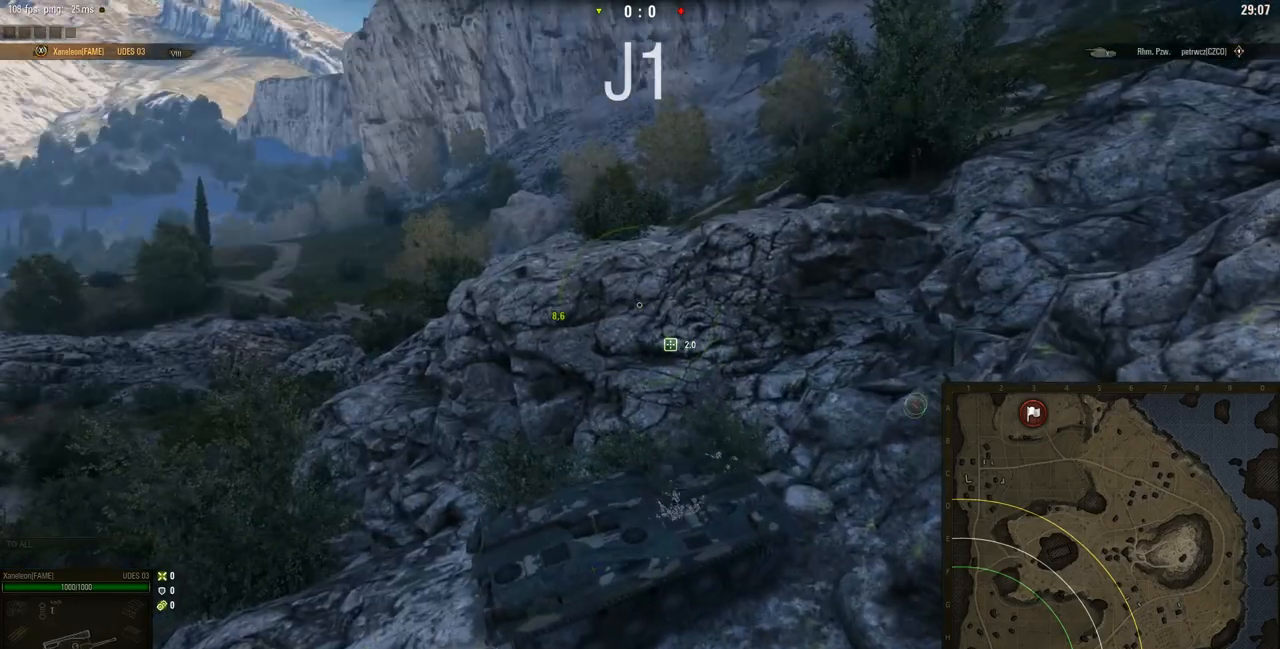
{"keys": [], "mouse": ["right"], "events": [[201, "a", "down"], [367, "a", "up"], [468, "w", "up"]]}
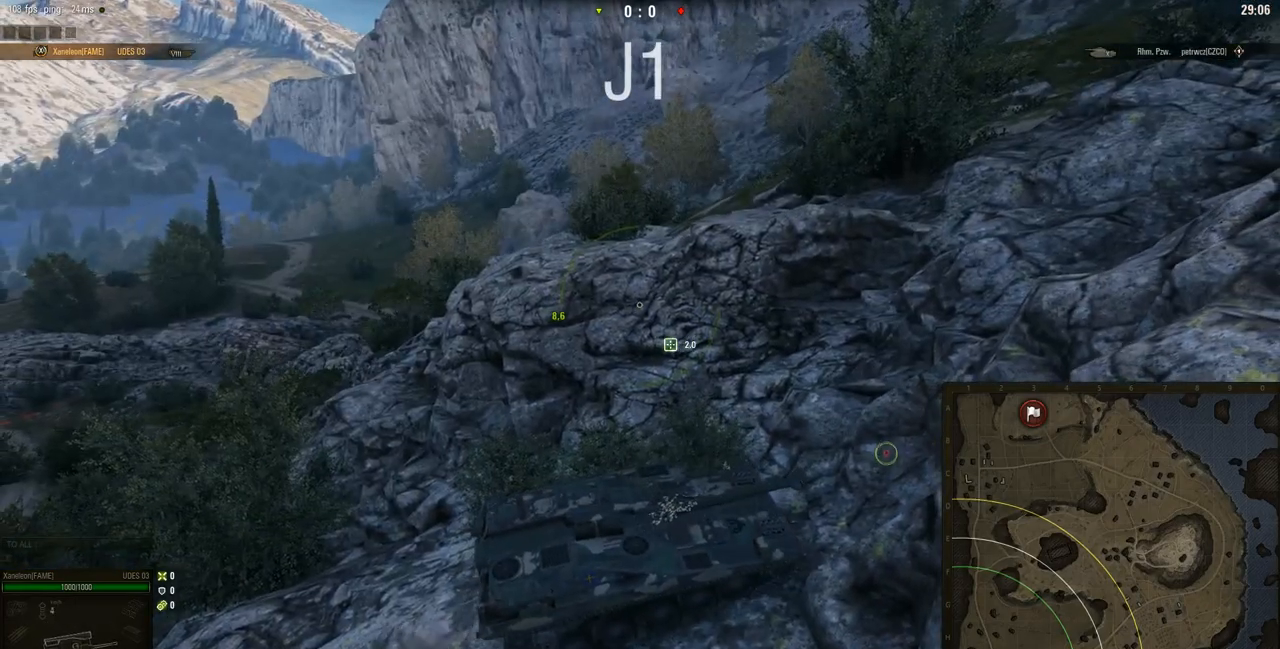
{"keys": ["s"], "mouse": ["right"], "events": [[133, "s", "down"]]}
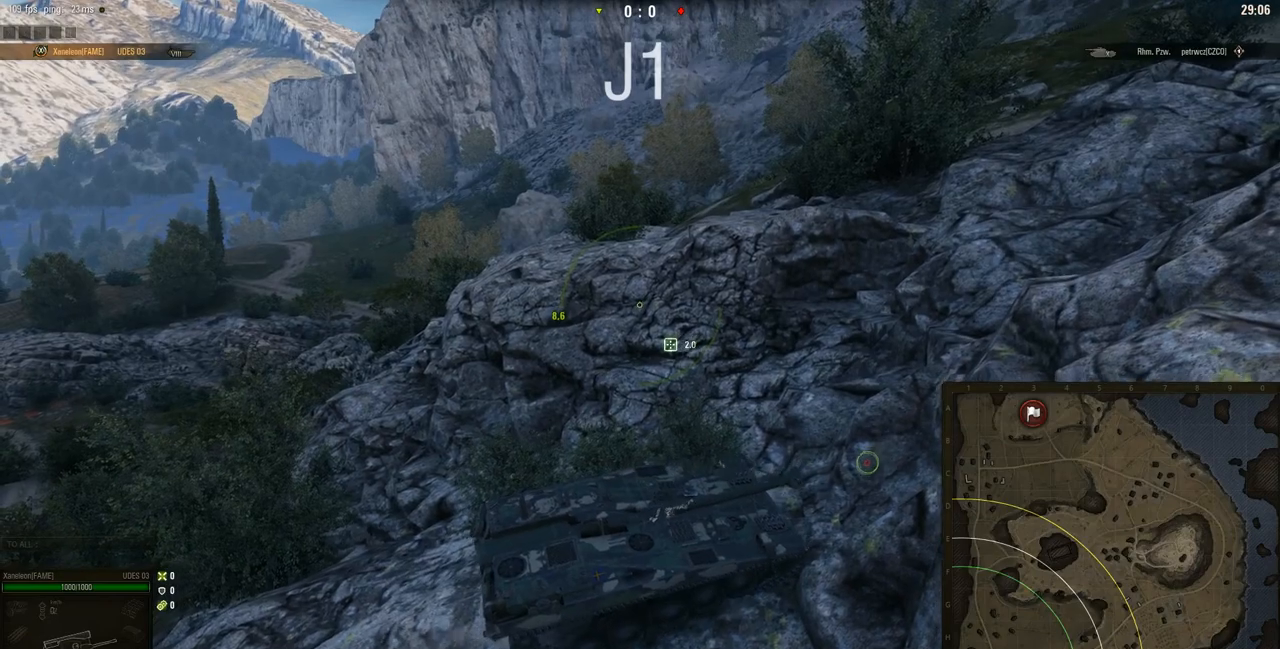
{"keys": ["d", "s"], "mouse": ["right"], "events": [[301, "d", "down"]]}
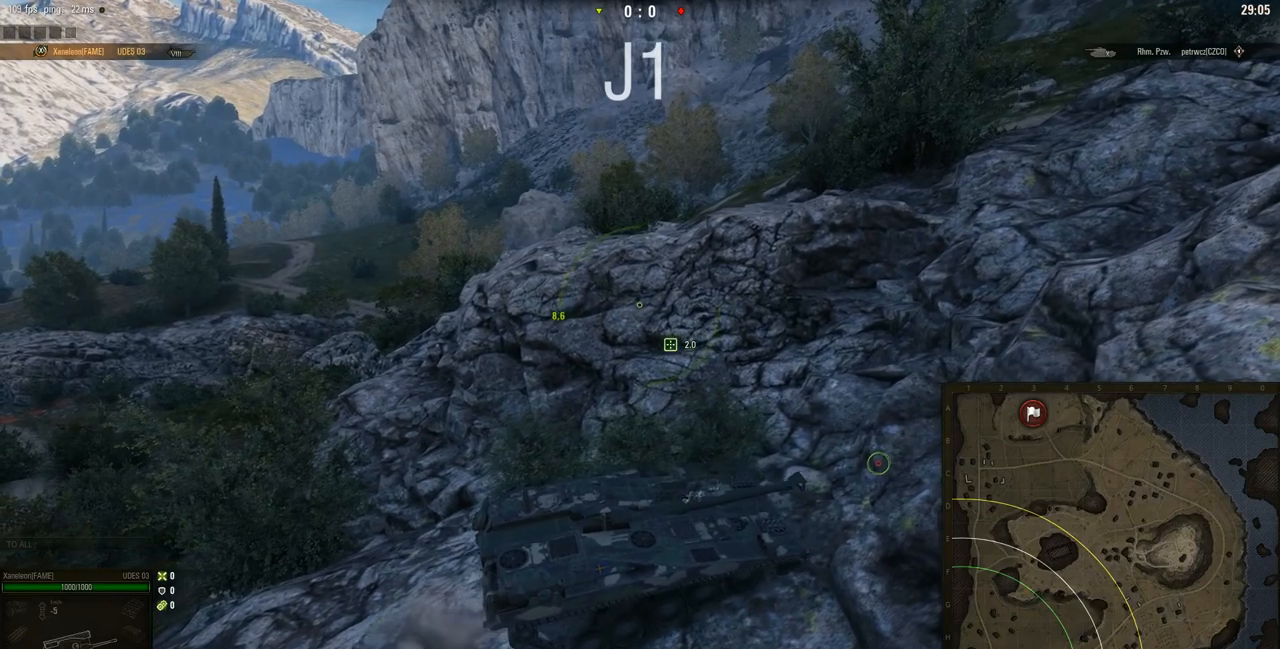
{"keys": ["d", "s"], "mouse": ["right"], "events": []}
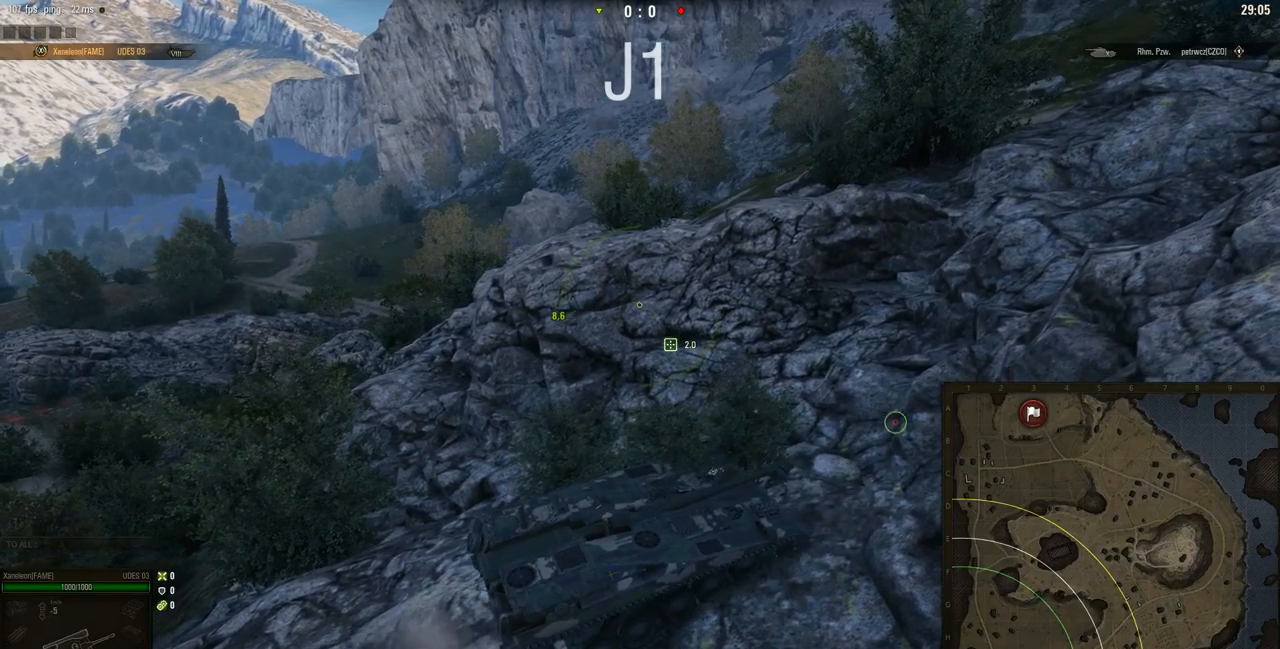
{"keys": ["a"], "mouse": ["right"], "events": [[367, "d", "up"], [401, "a", "down"], [417, "s", "up"]]}
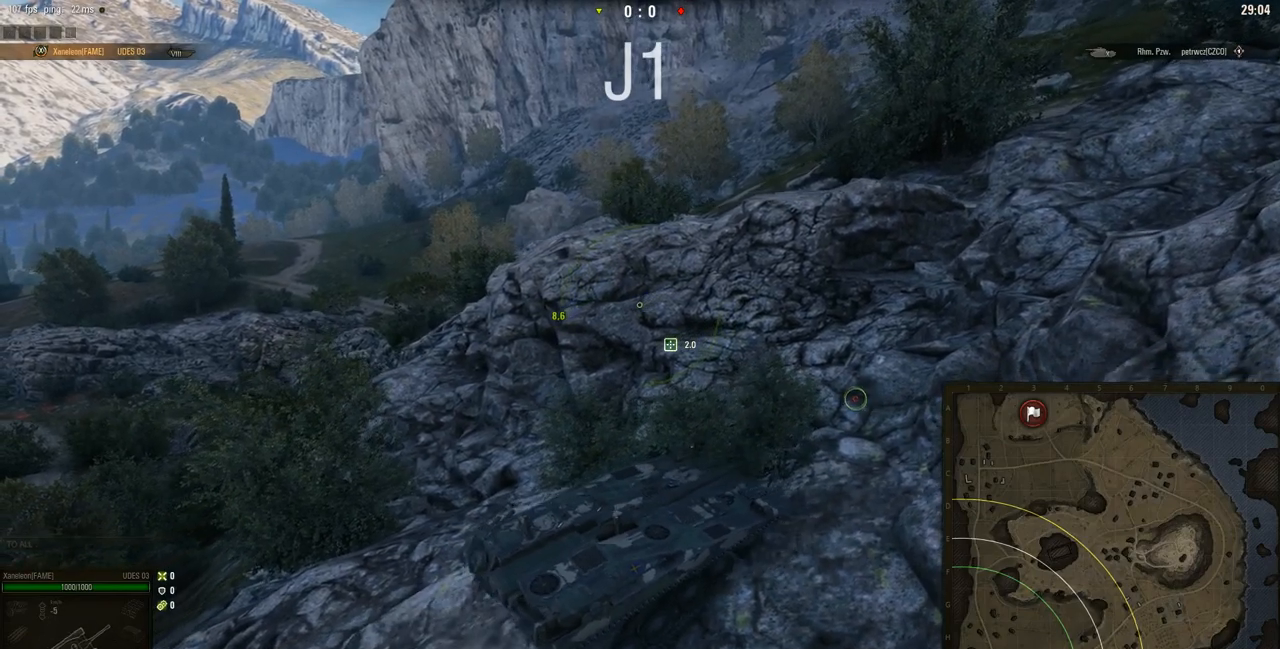
{"keys": ["a"], "mouse": ["right"], "events": []}
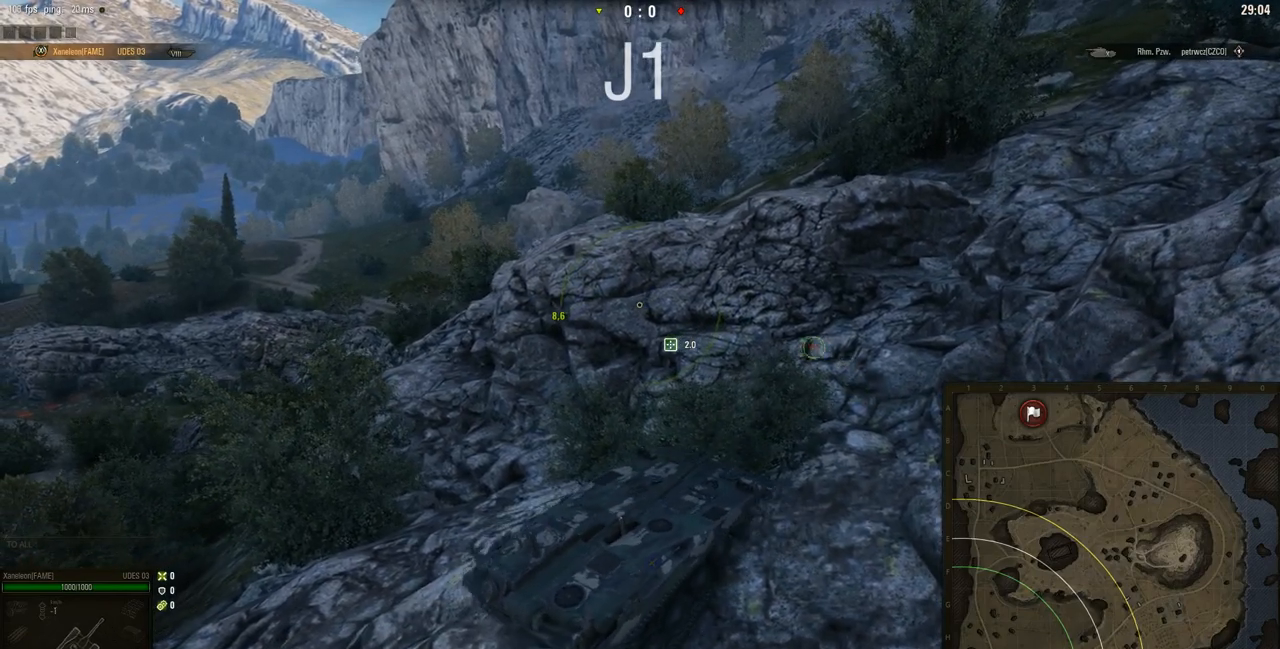
{"keys": ["a"], "mouse": ["right"], "events": []}
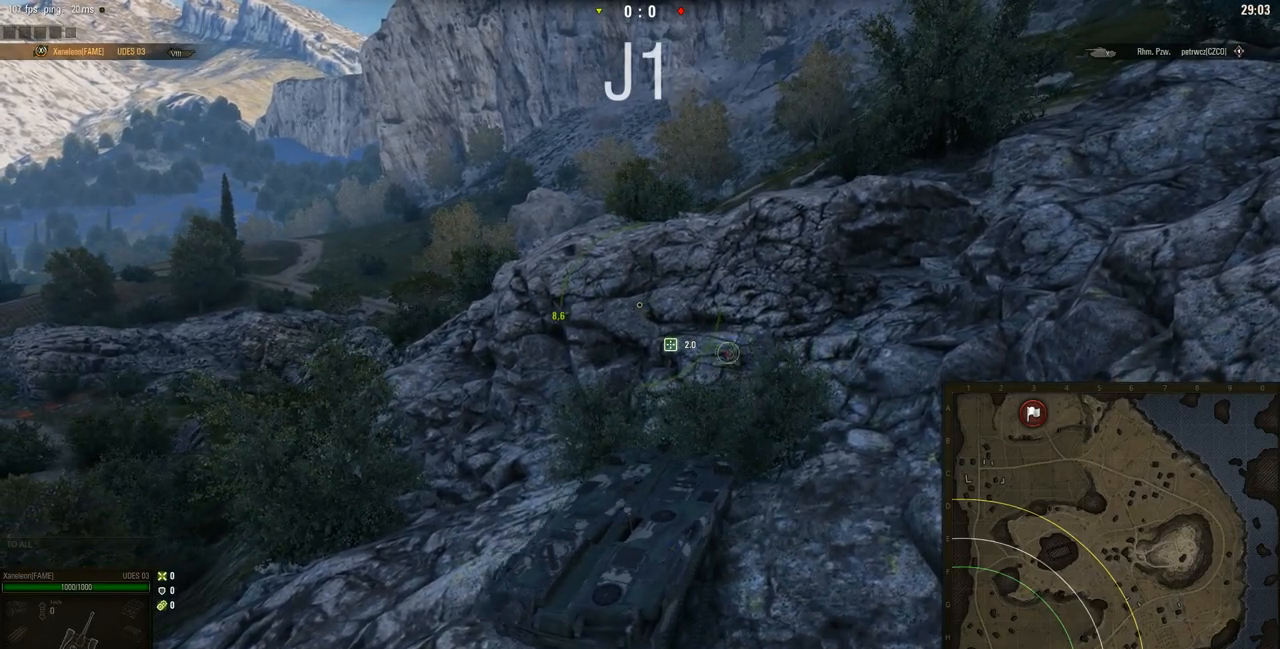
{"keys": ["a"], "mouse": ["right"], "events": []}
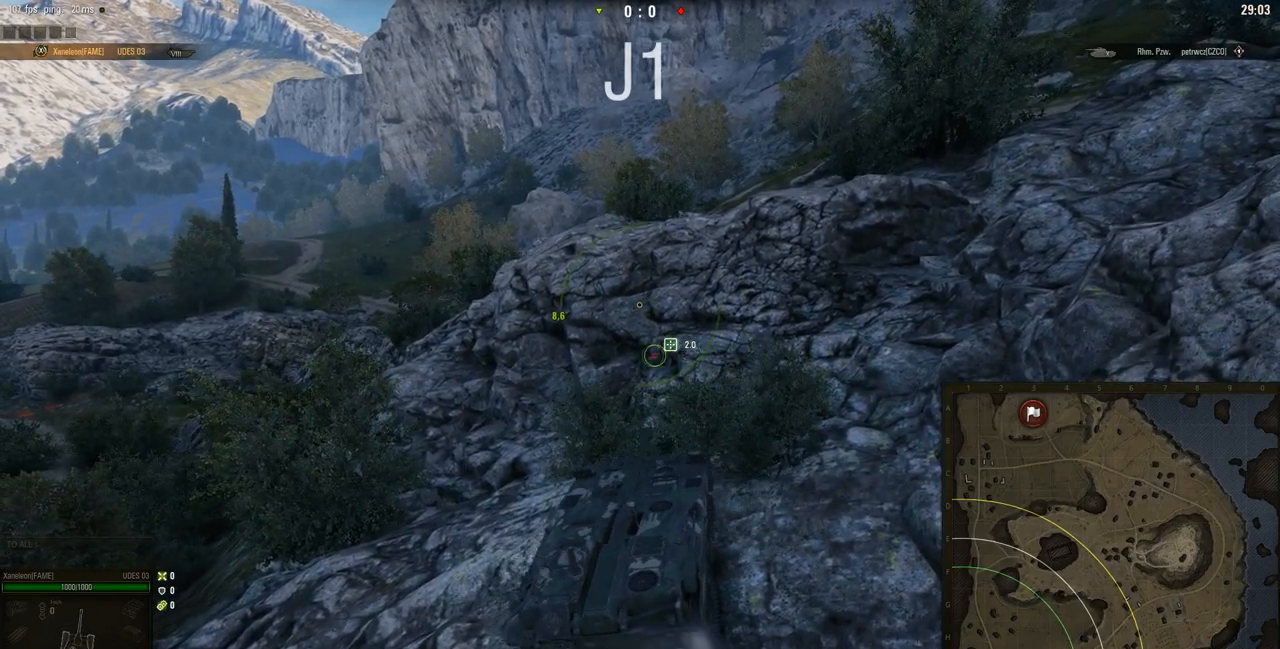
{"keys": ["a", "w"], "mouse": ["right"], "events": [[501, "w", "down"]]}
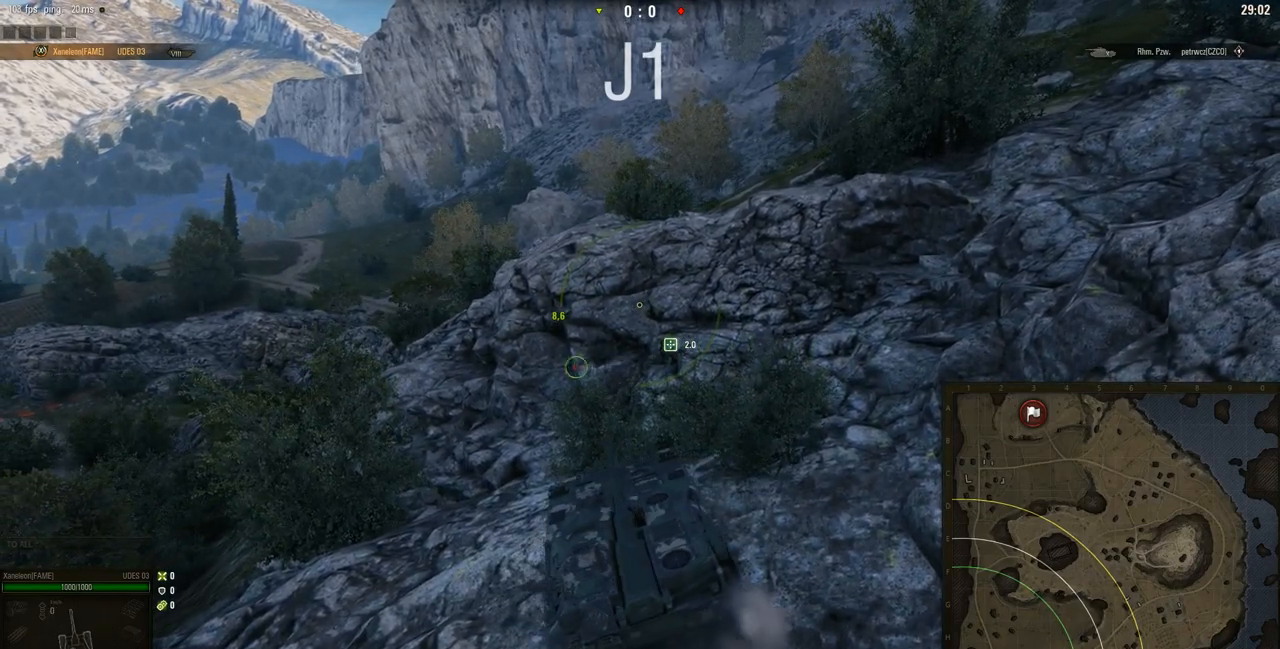
{"keys": ["a", "w"], "mouse": ["right"], "events": []}
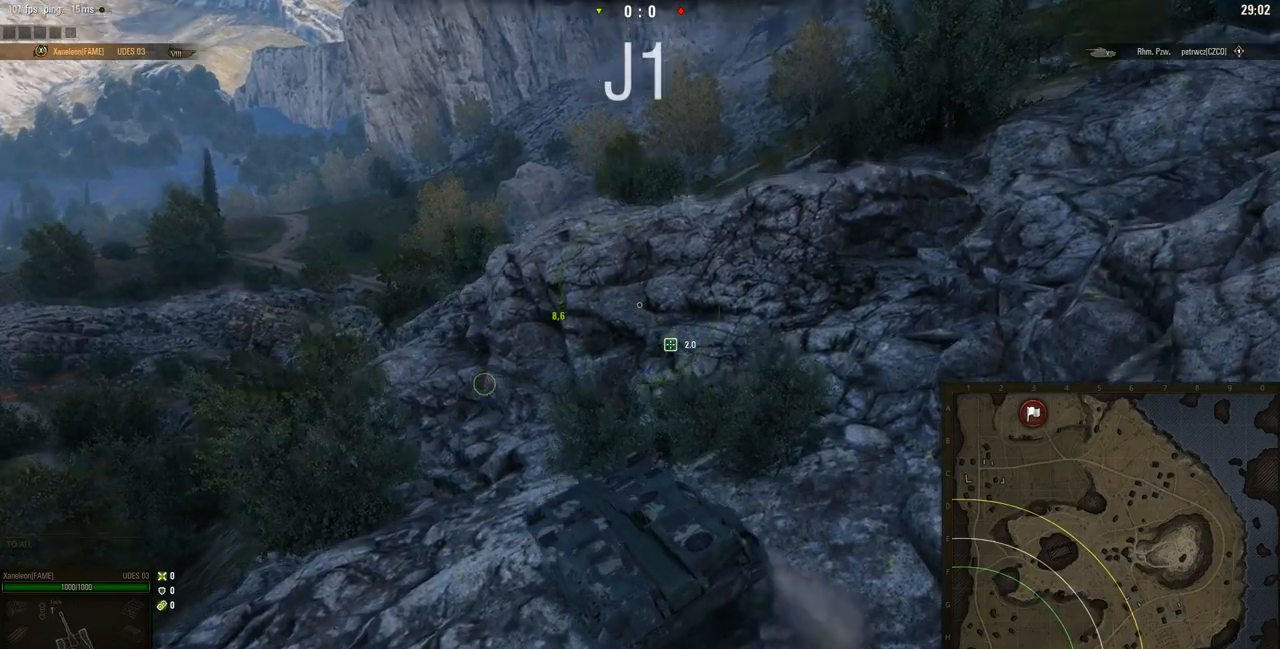
{"keys": ["a", "w"], "mouse": ["right"], "events": []}
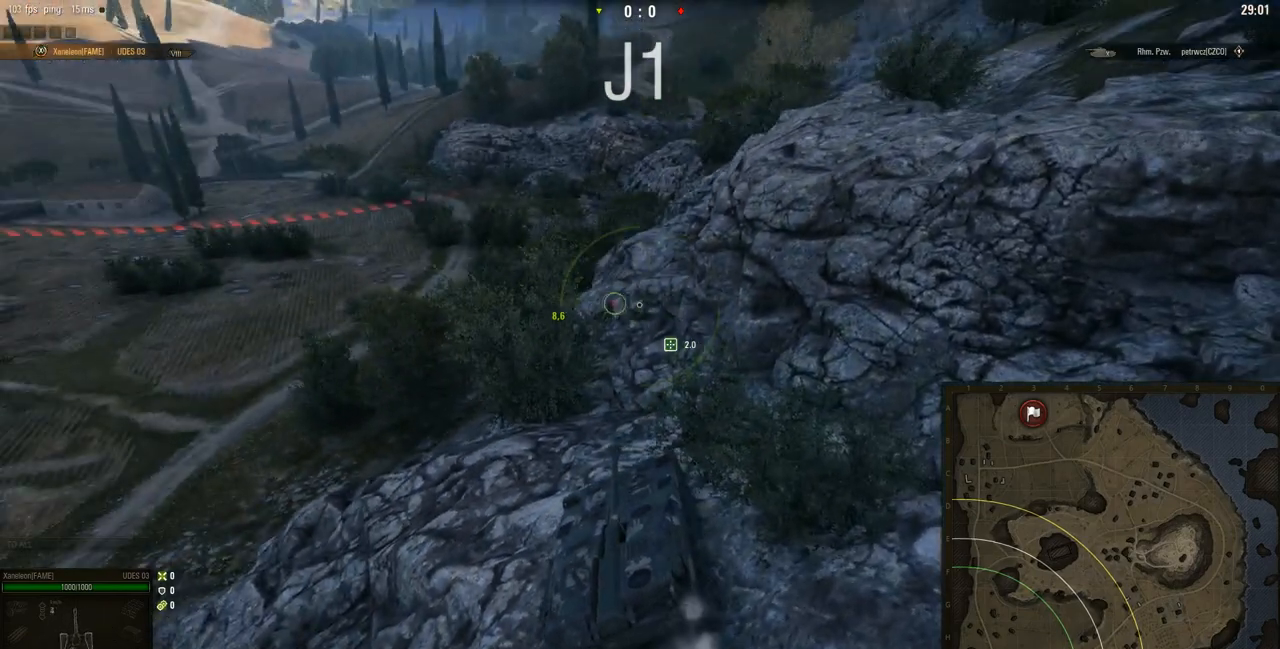
{"keys": ["a", "w"], "mouse": ["right"], "events": []}
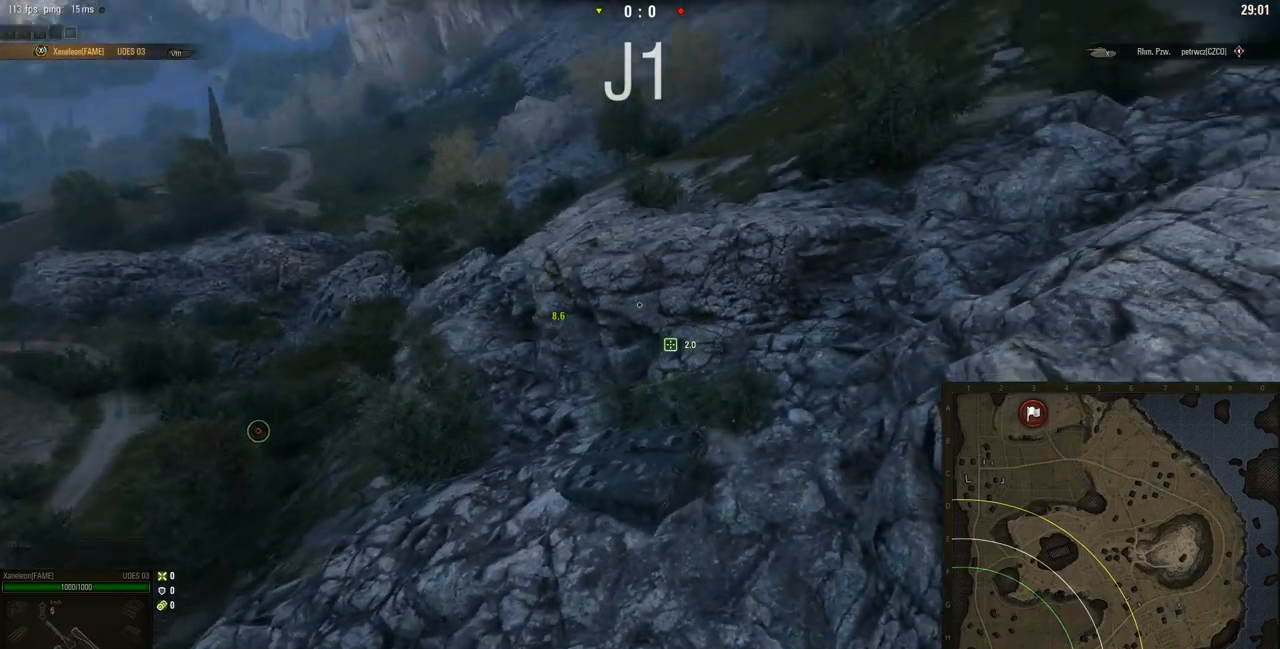
{"keys": ["d", "w"], "mouse": ["right"], "events": [[117, "a", "up"], [401, "d", "down"]]}
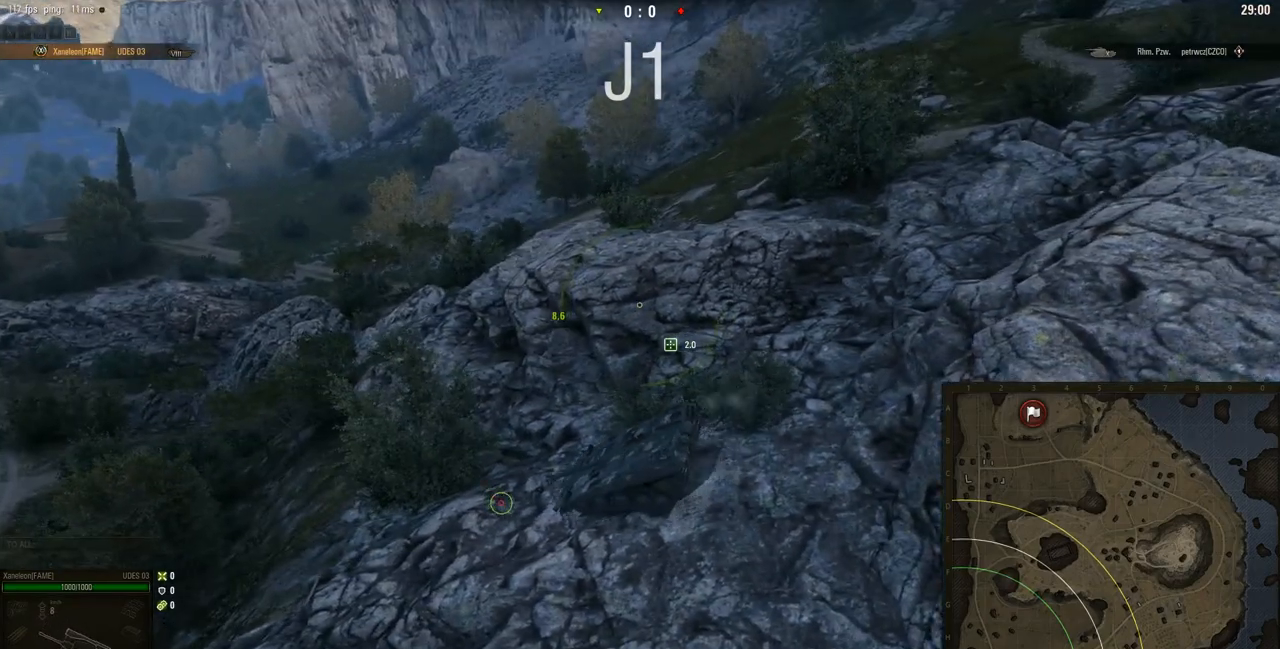
{"keys": ["d", "w"], "mouse": ["right"], "events": []}
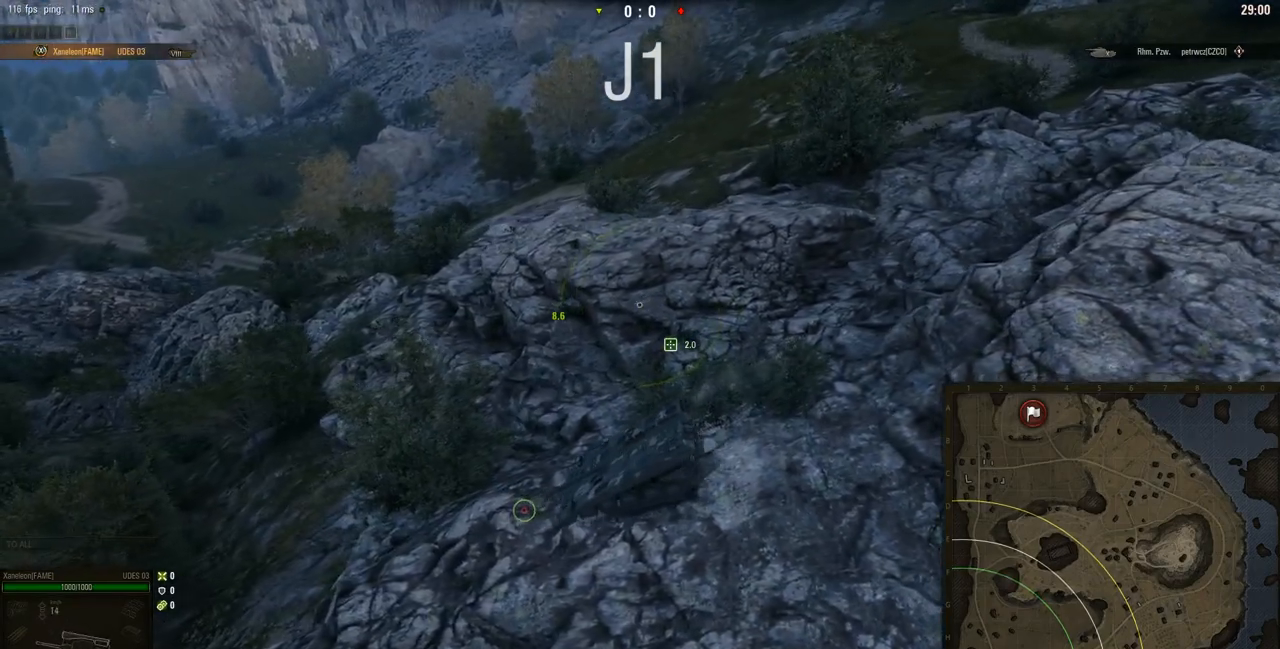
{"keys": ["d", "s"], "mouse": ["right"], "events": [[117, "w", "up"], [234, "s", "down"], [351, "s", "up"], [468, "s", "down"]]}
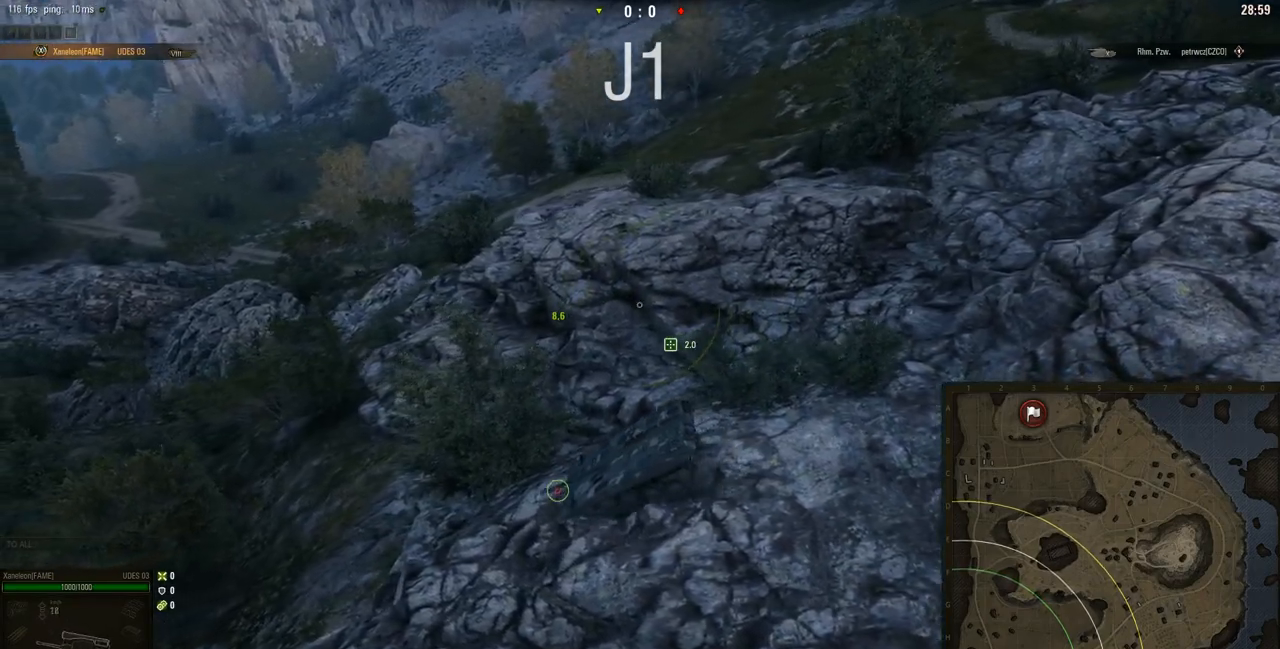
{"keys": ["a", "s"], "mouse": ["right"], "events": [[17, "d", "up"], [33, "a", "down"]]}
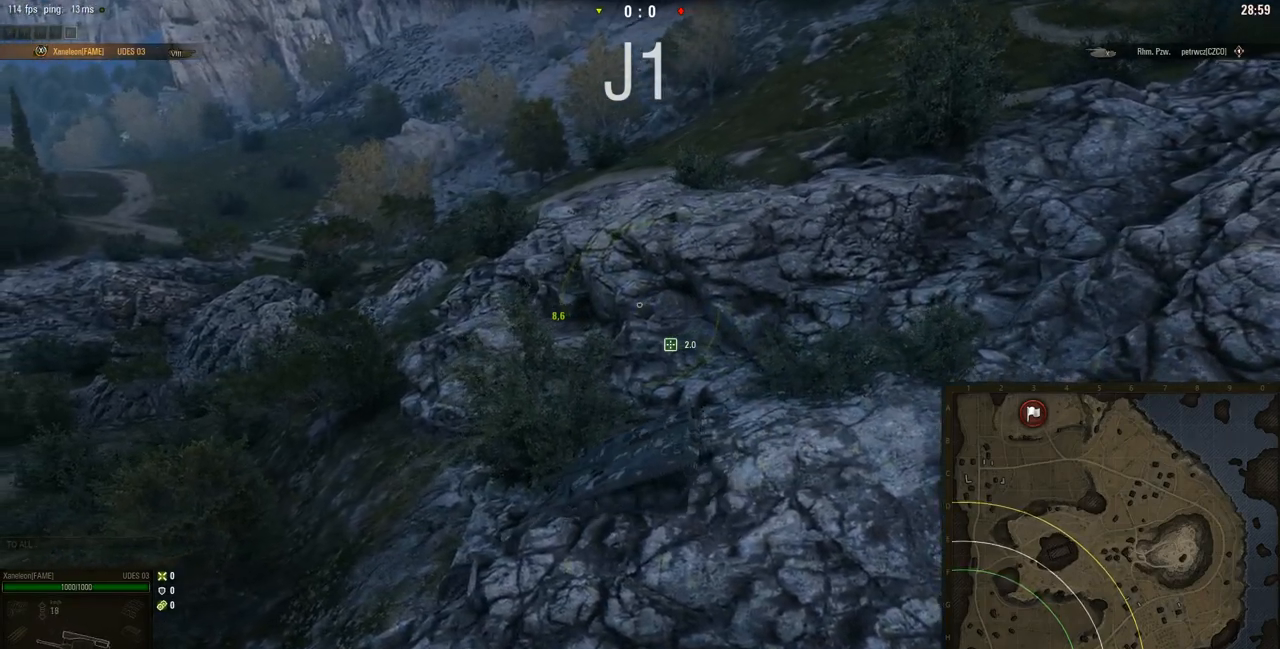
{"keys": ["a", "s"], "mouse": ["right"], "events": []}
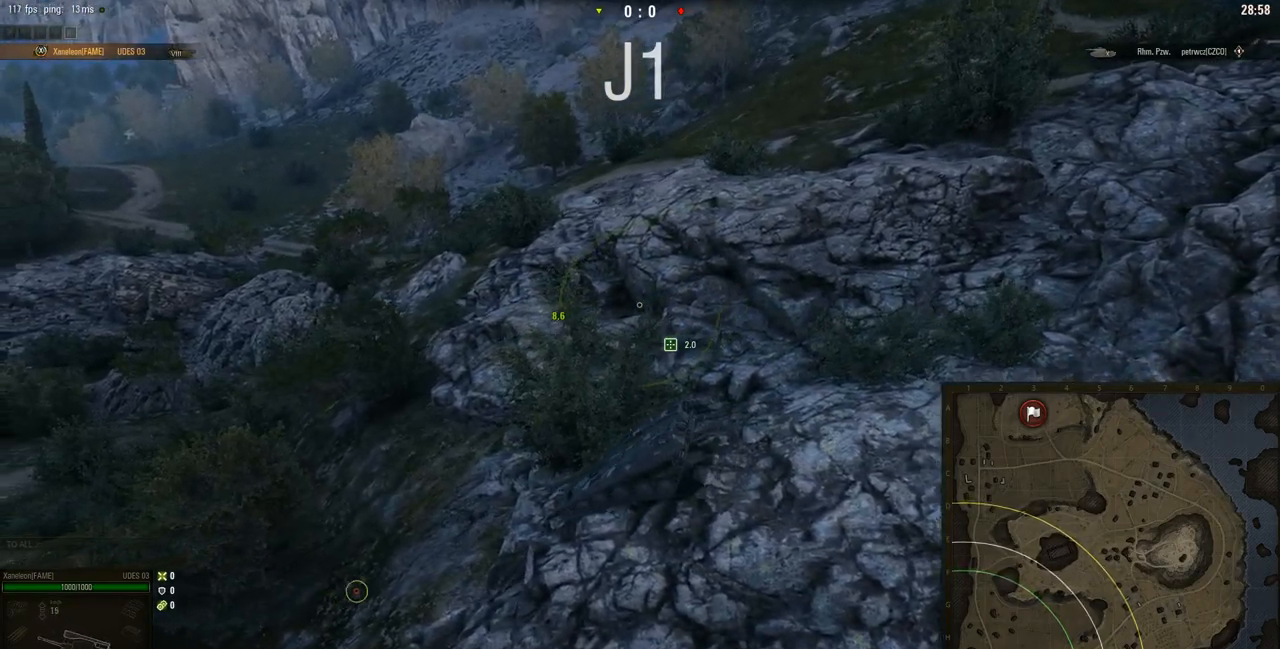
{"keys": ["d"], "mouse": ["right"], "events": [[233, "s", "up"], [367, "a", "up"], [384, "d", "down"]]}